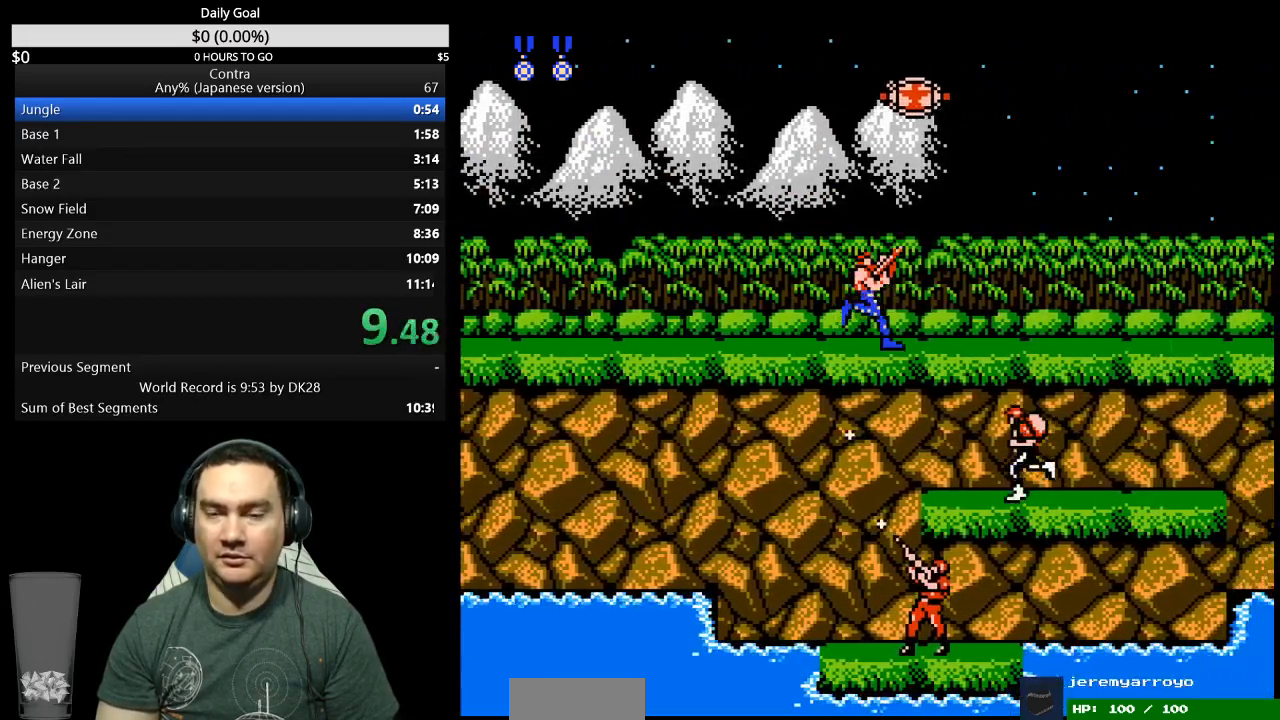
Gameplay with a controller (Nintendo layout); each line is a JSON object with the inputs held at the frame after it. "events" lists button and stick changes between this image and that frame as [ms after this image, input, new state], when the widget could be followed in between. Not read: L3 R3 START.
{"buttons": ["DPAD_UP", "DPAD_RIGHT"], "events": []}
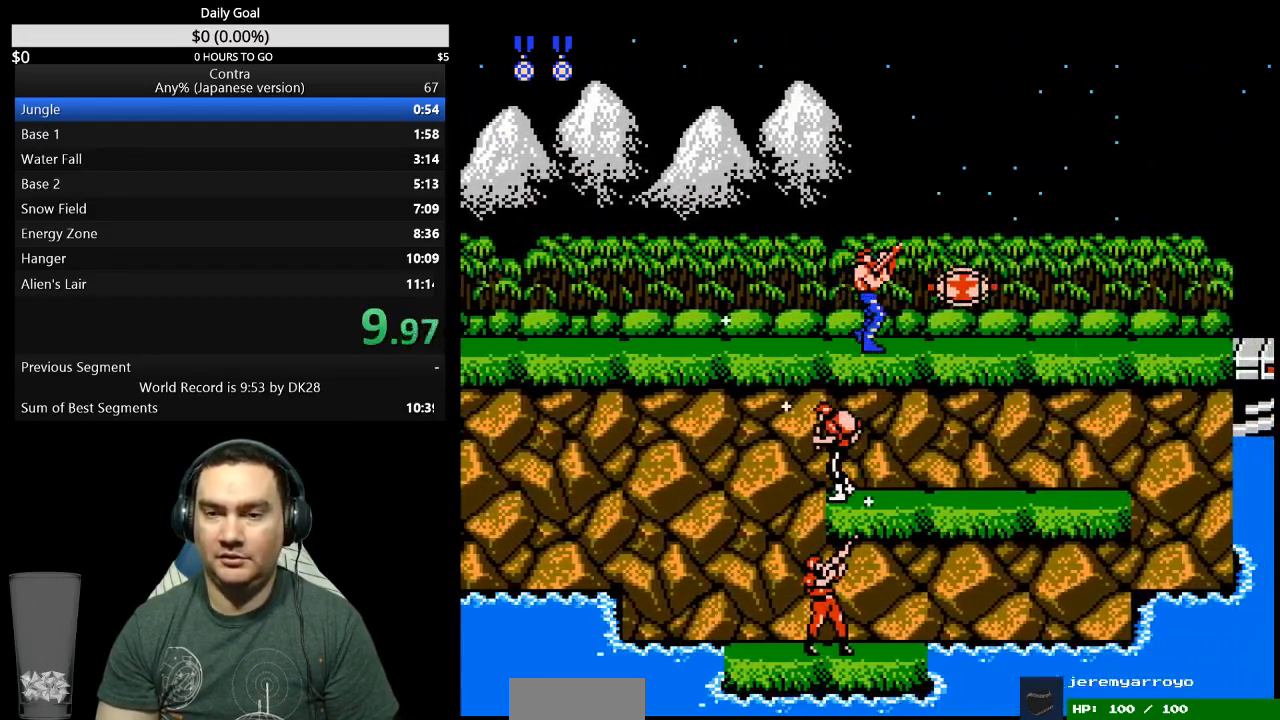
{"buttons": ["DPAD_UP", "DPAD_RIGHT"], "events": [[167, "B", "down"], [233, "B", "up"], [300, "B", "down"], [467, "B", "up"]]}
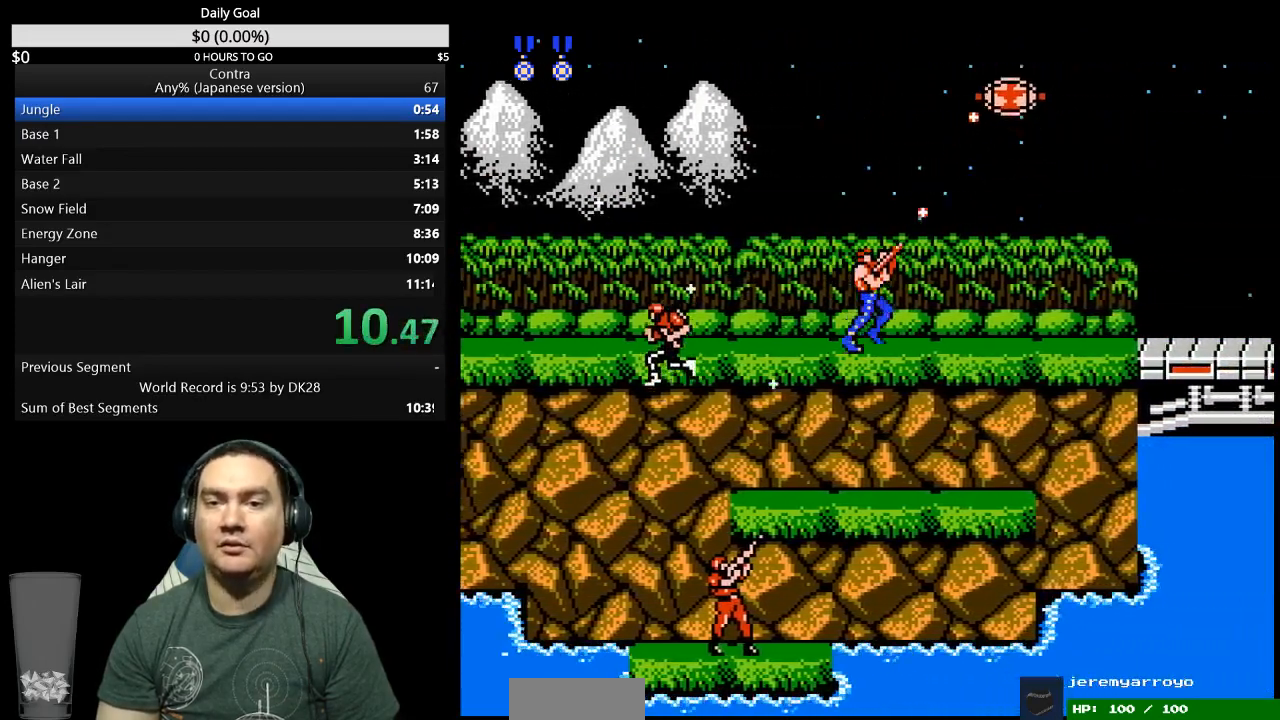
{"buttons": ["B", "DPAD_RIGHT"], "events": [[33, "B", "down"], [67, "DPAD_UP", "up"], [200, "B", "up"], [267, "B", "down"], [433, "B", "up"], [500, "B", "down"]]}
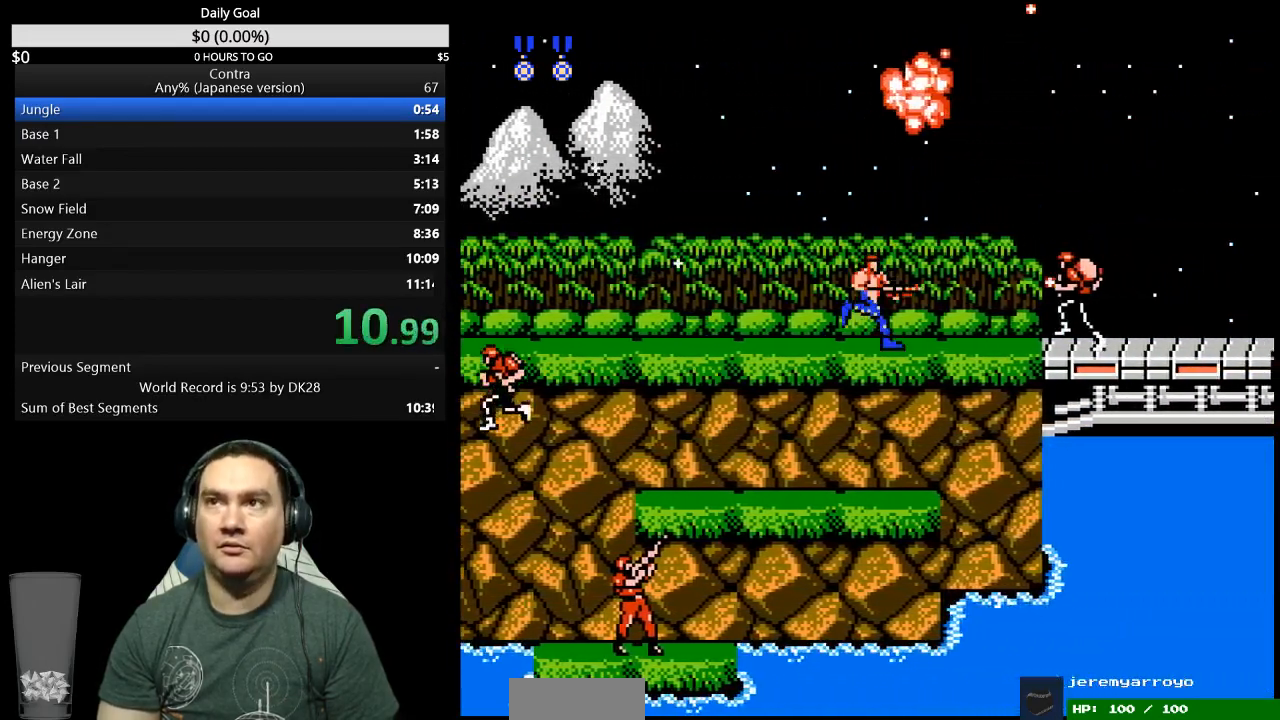
{"buttons": ["DPAD_RIGHT"], "events": [[67, "B", "up"], [133, "B", "down"], [300, "B", "up"]]}
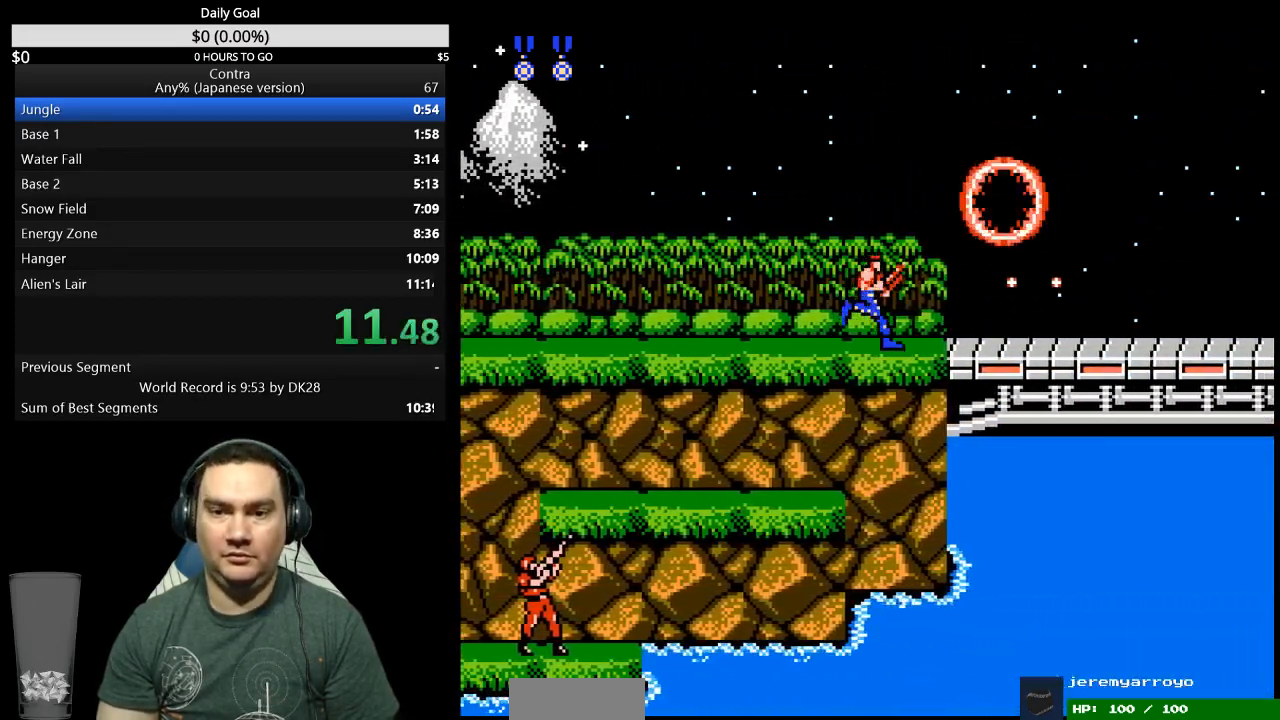
{"buttons": ["DPAD_RIGHT"], "events": [[67, "A", "down"], [133, "A", "up"]]}
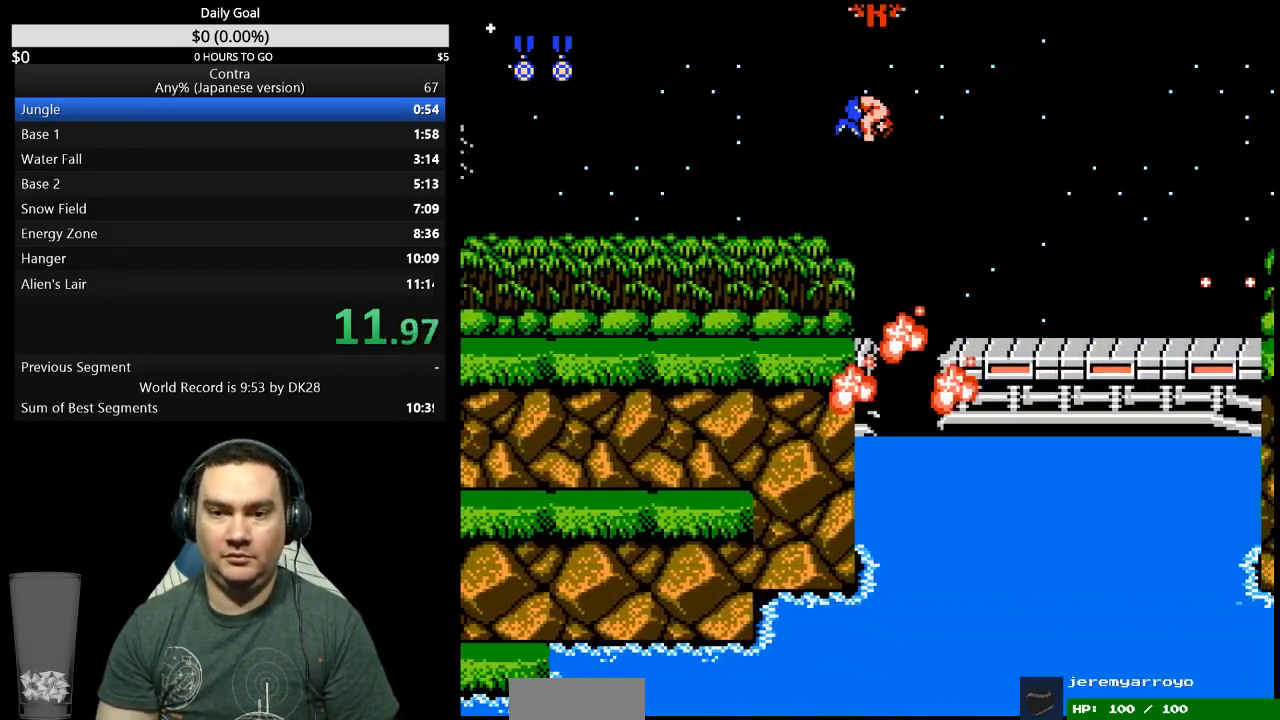
{"buttons": ["DPAD_RIGHT"], "events": []}
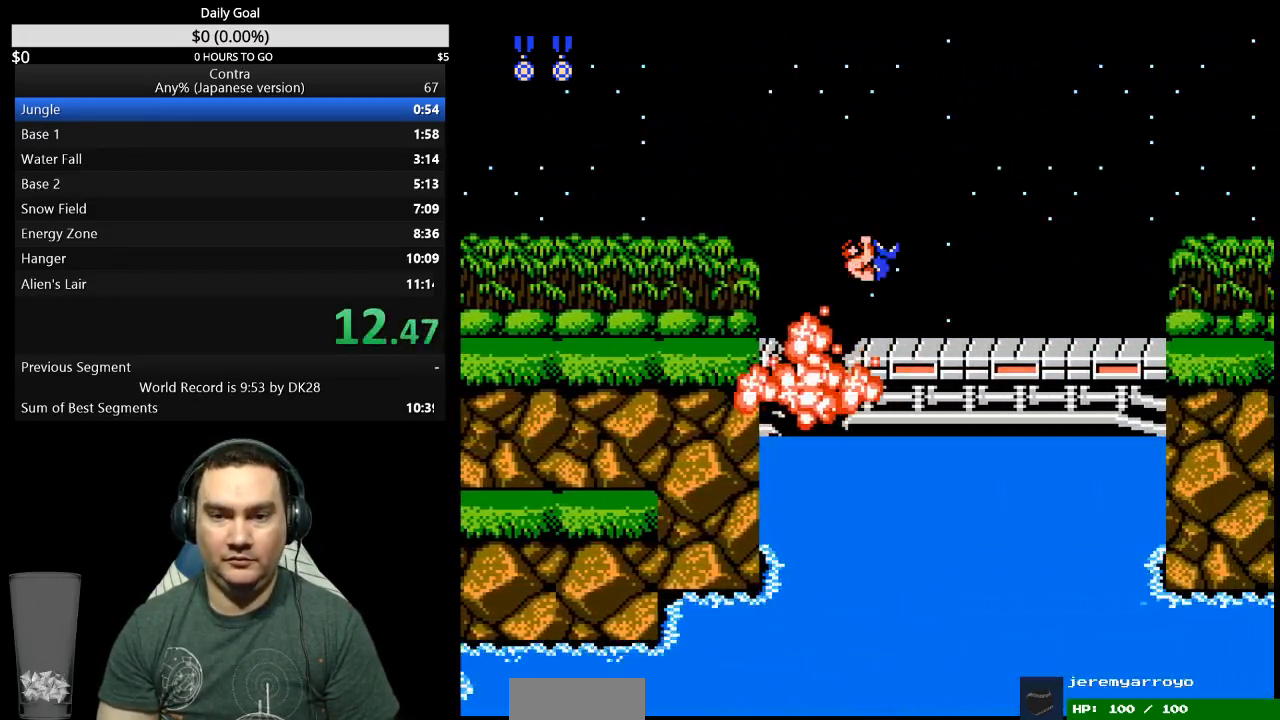
{"buttons": ["B", "DPAD_RIGHT"], "events": [[100, "A", "down"], [167, "A", "up"], [467, "B", "down"]]}
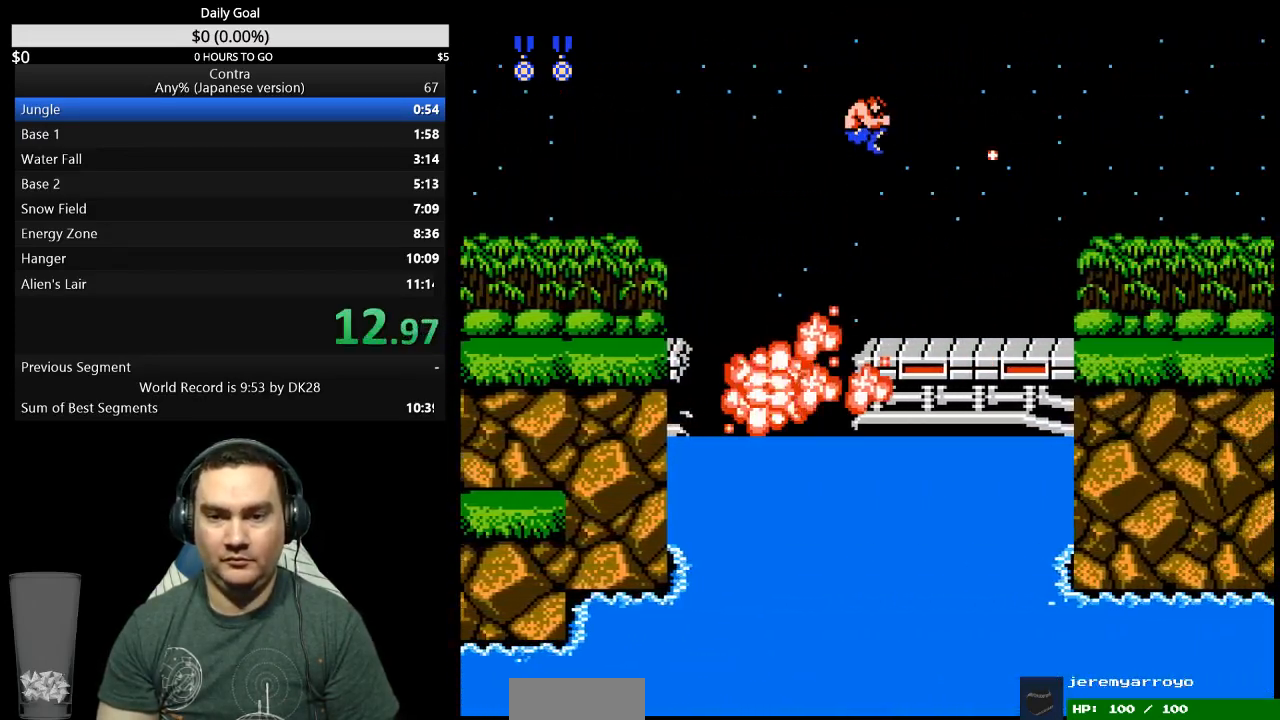
{"buttons": ["B", "DPAD_RIGHT"], "events": [[33, "B", "up"], [200, "B", "down"], [267, "B", "up"], [333, "B", "down"], [400, "B", "up"], [467, "B", "down"]]}
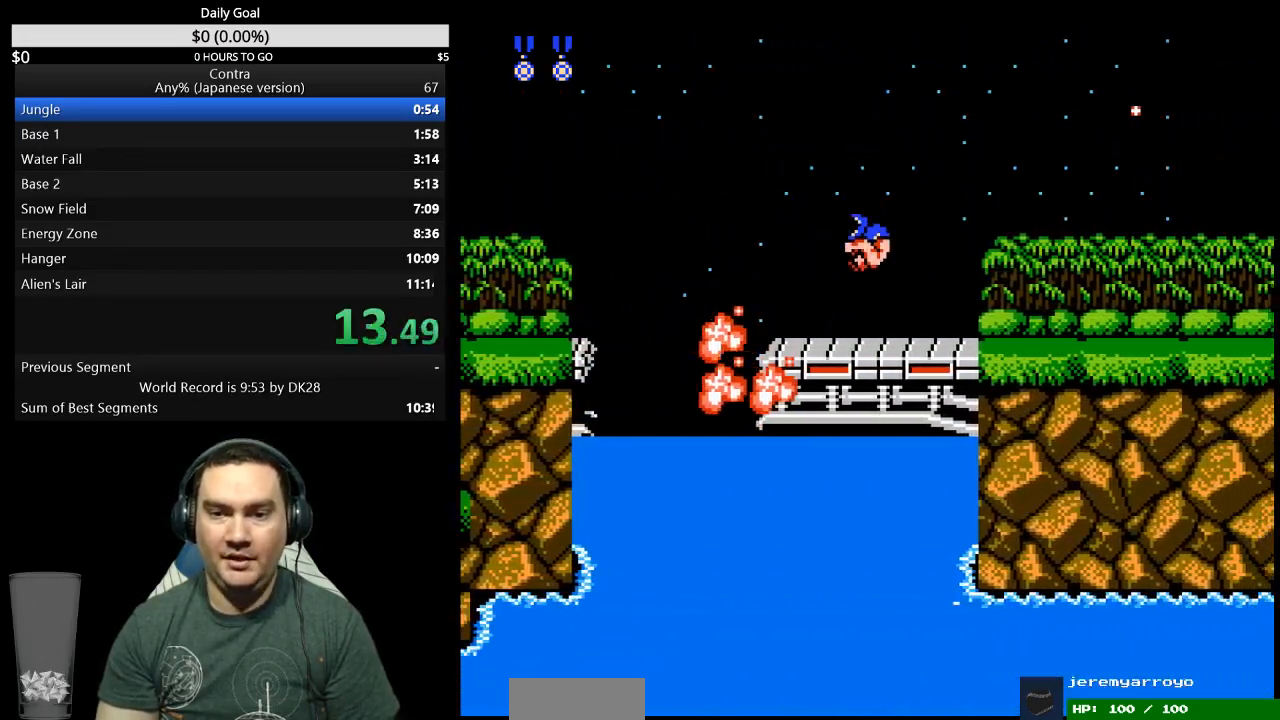
{"buttons": ["DPAD_RIGHT"], "events": [[133, "B", "up"], [200, "B", "down"], [367, "B", "up"], [433, "B", "down"], [500, "B", "up"]]}
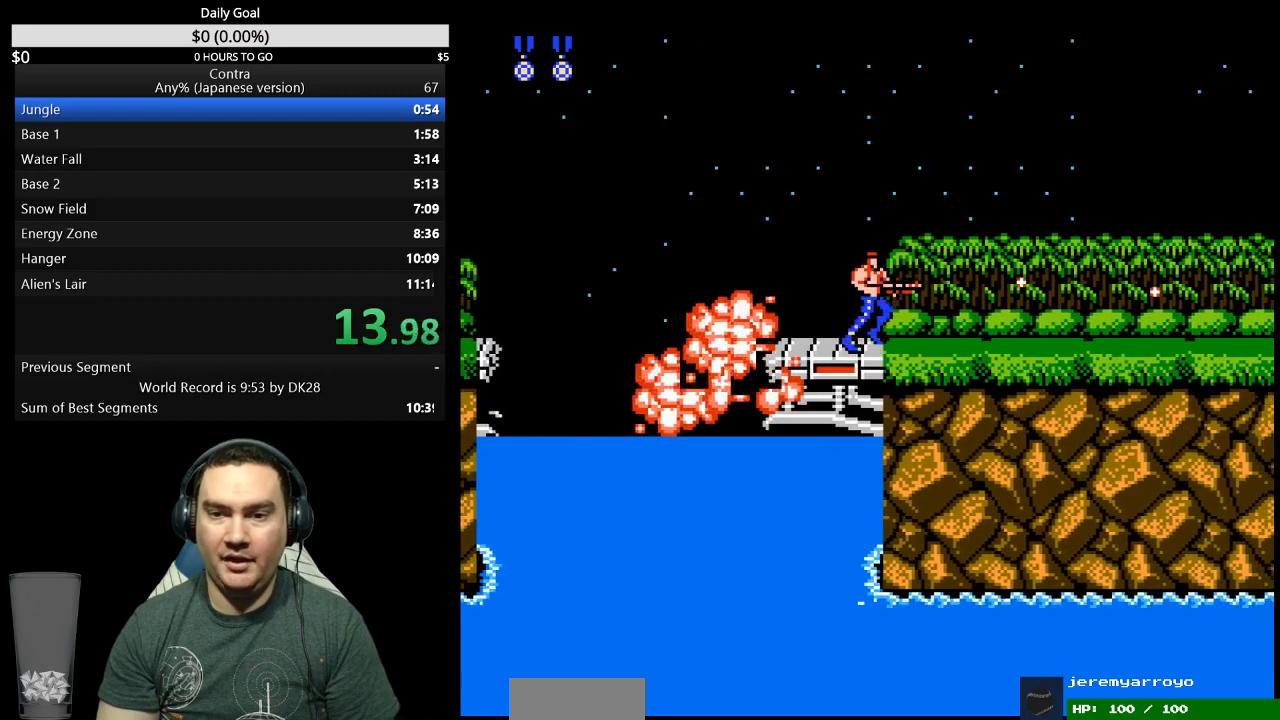
{"buttons": ["DPAD_RIGHT"], "events": [[267, "B", "down"], [333, "B", "up"]]}
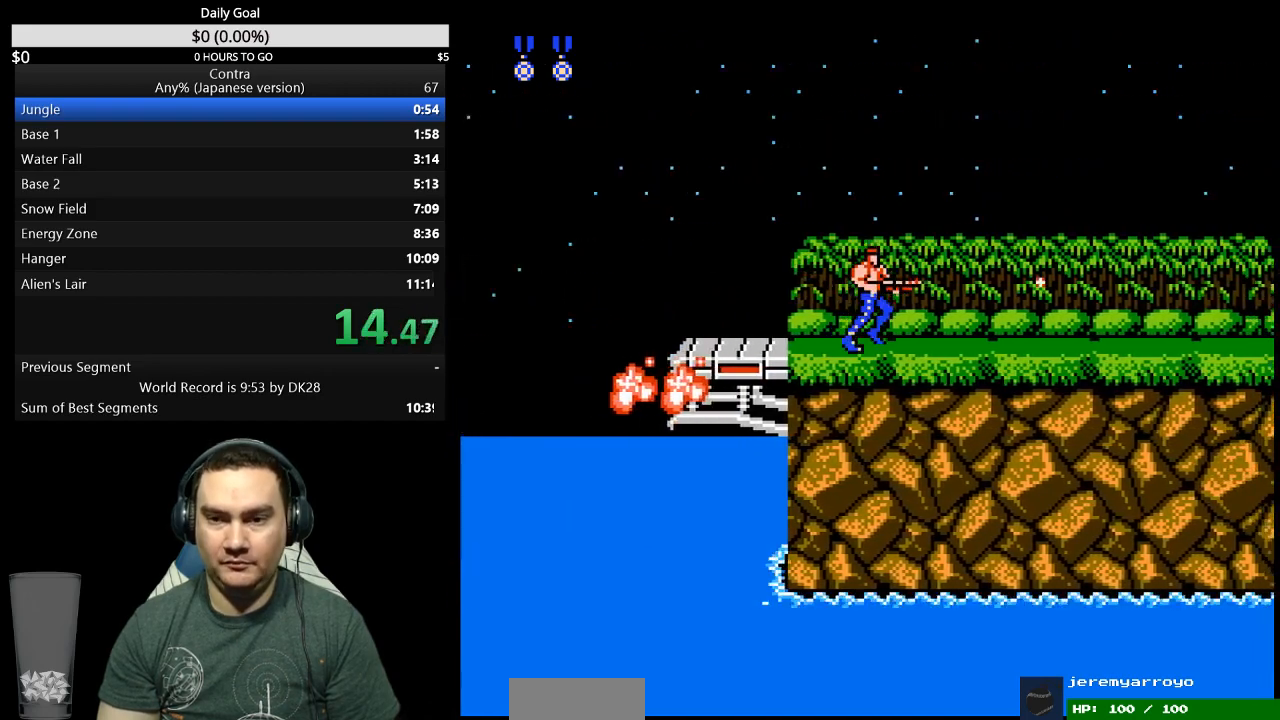
{"buttons": ["DPAD_RIGHT"], "events": [[100, "B", "down"], [167, "B", "up"], [333, "B", "down"], [400, "B", "up"]]}
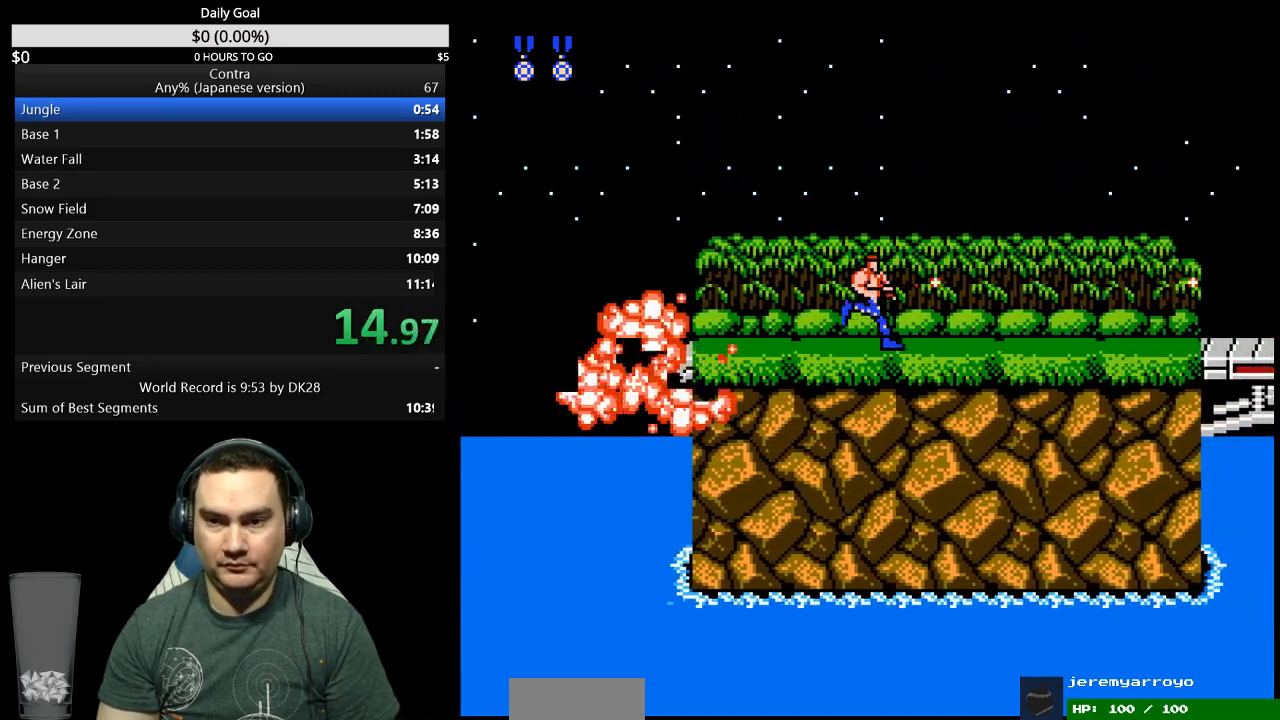
{"buttons": ["B", "DPAD_RIGHT"], "events": [[67, "B", "down"], [133, "B", "up"], [300, "B", "down"]]}
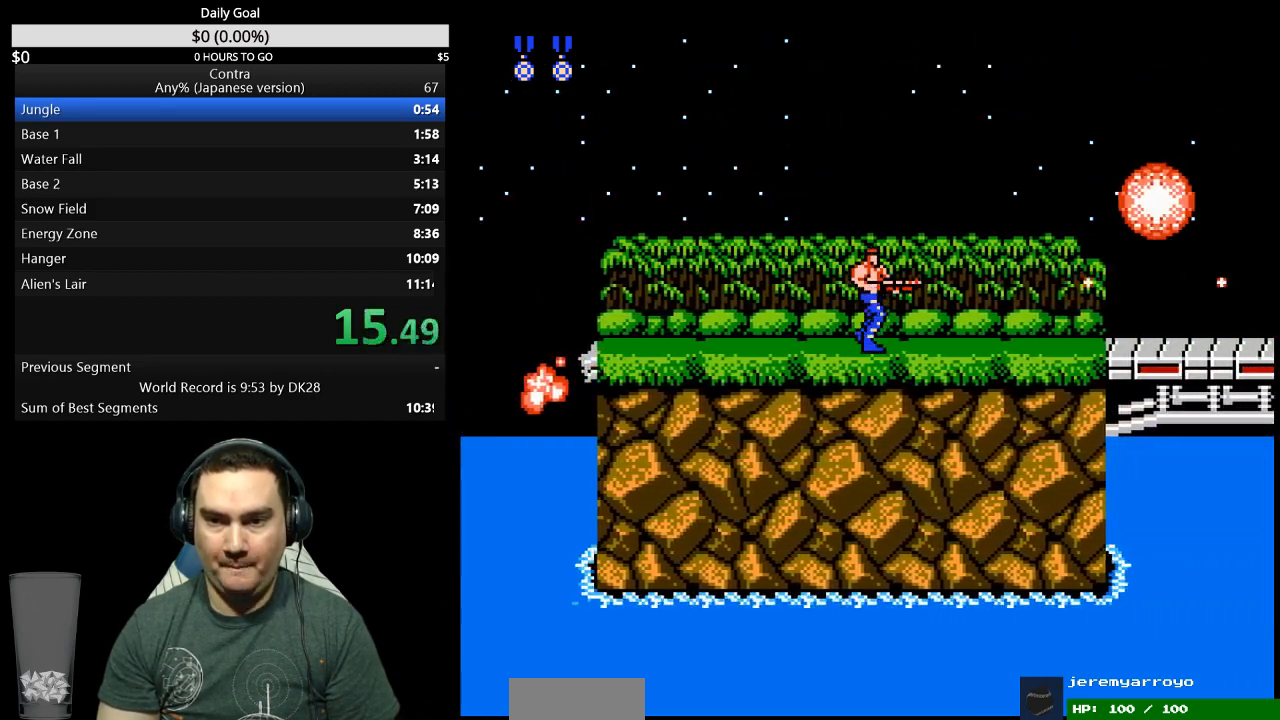
{"buttons": ["B", "DPAD_RIGHT"], "events": [[400, "B", "up"], [467, "B", "down"]]}
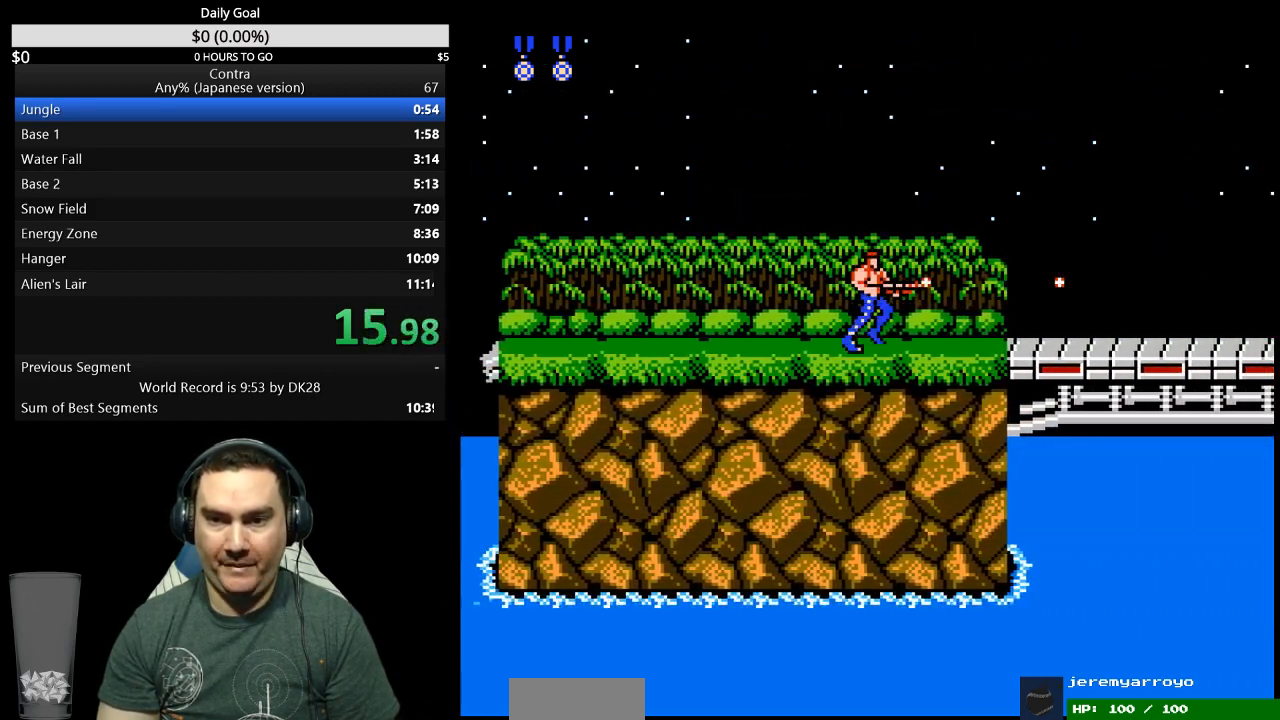
{"buttons": ["DPAD_RIGHT"], "events": [[33, "B", "up"], [367, "A", "down"], [433, "A", "up"]]}
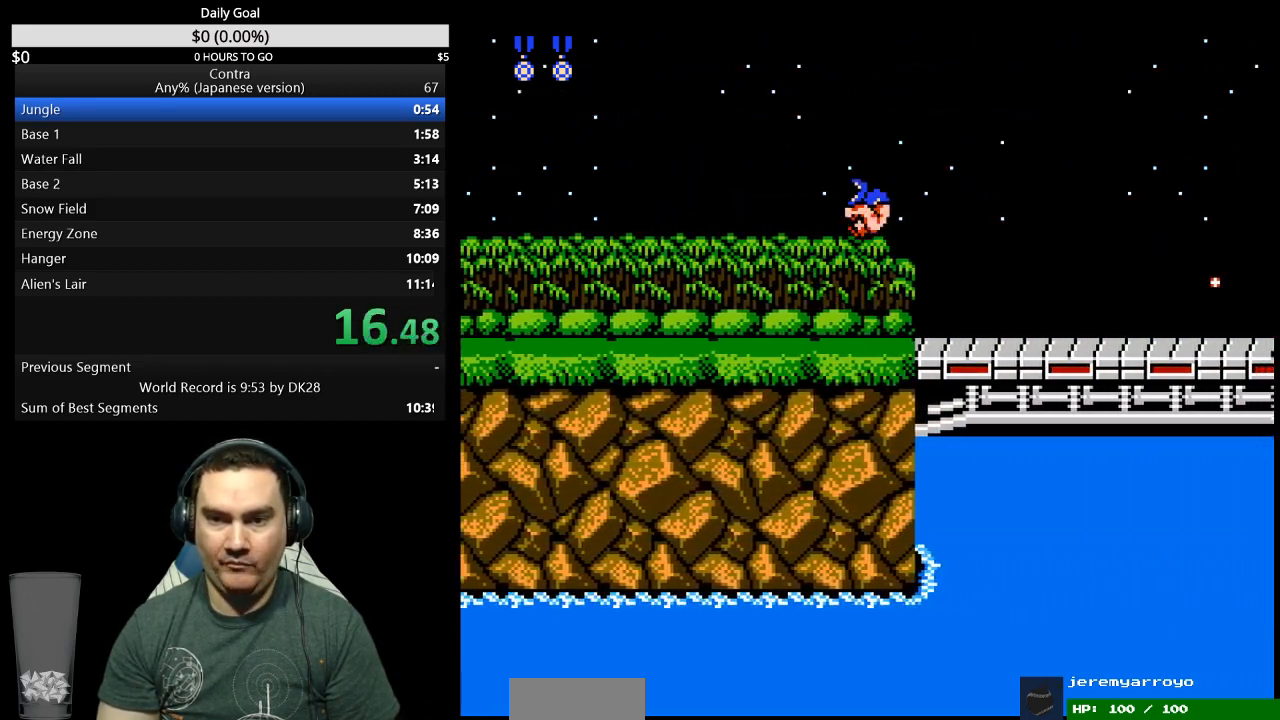
{"buttons": ["DPAD_RIGHT"], "events": []}
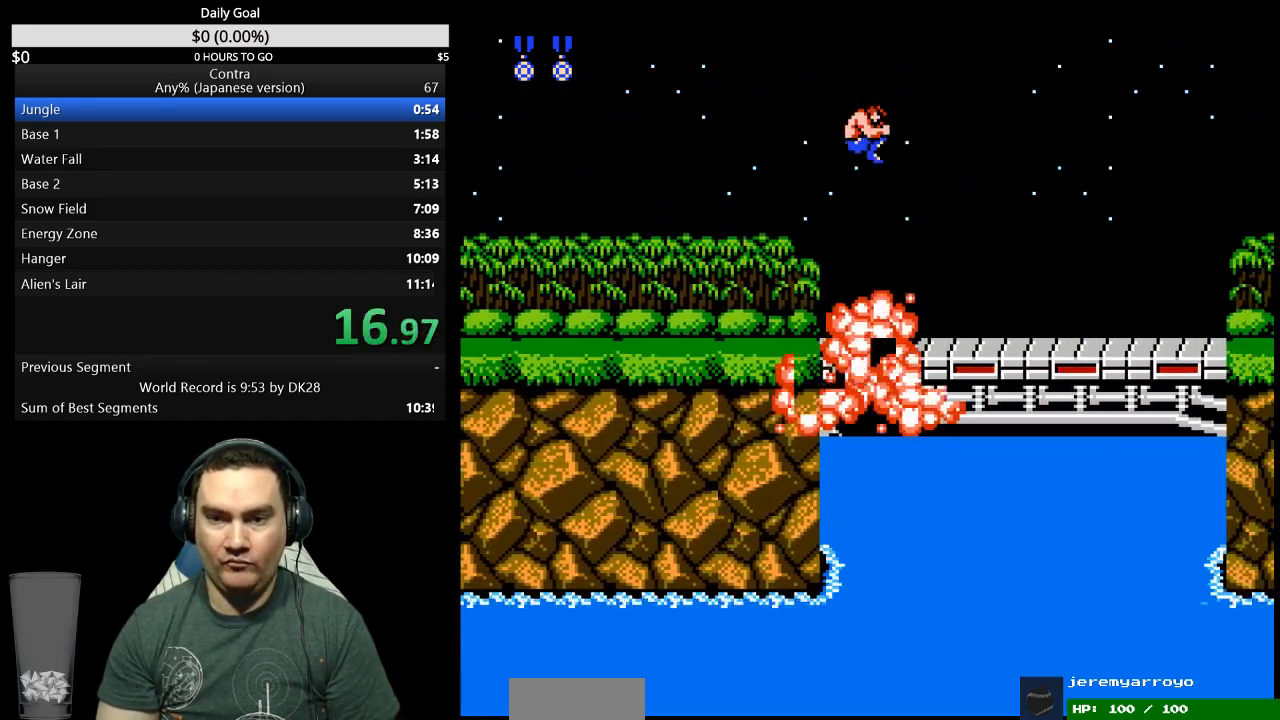
{"buttons": ["DPAD_RIGHT"], "events": [[400, "A", "down"], [467, "A", "up"]]}
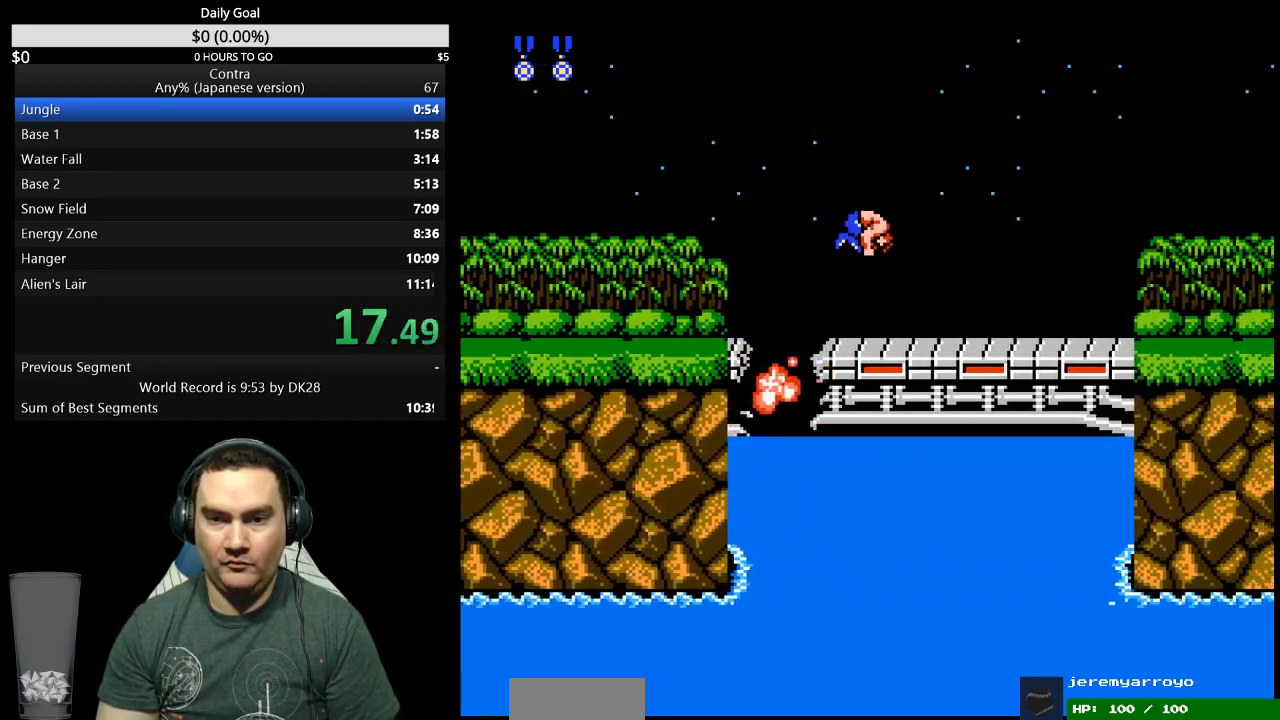
{"buttons": ["DPAD_RIGHT"], "events": [[100, "B", "down"], [367, "B", "up"], [433, "B", "down"], [500, "B", "up"]]}
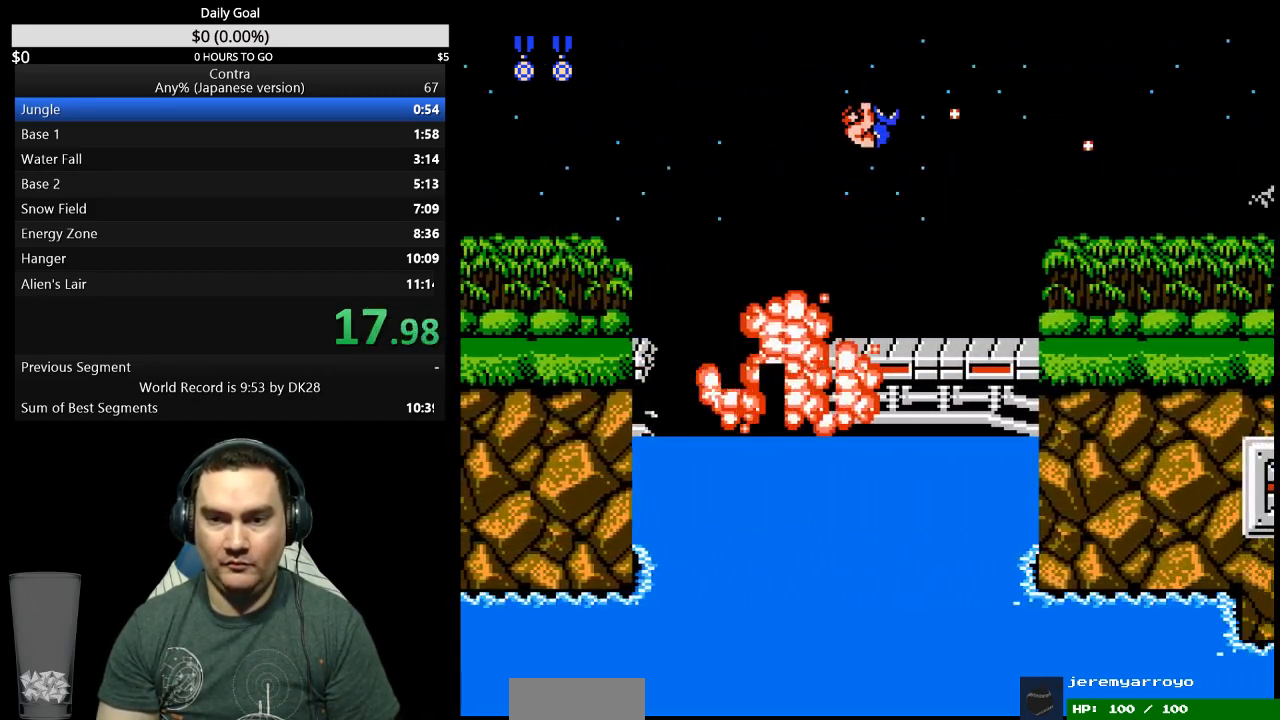
{"buttons": ["B", "DPAD_RIGHT"], "events": [[167, "B", "down"], [233, "B", "up"], [400, "B", "down"]]}
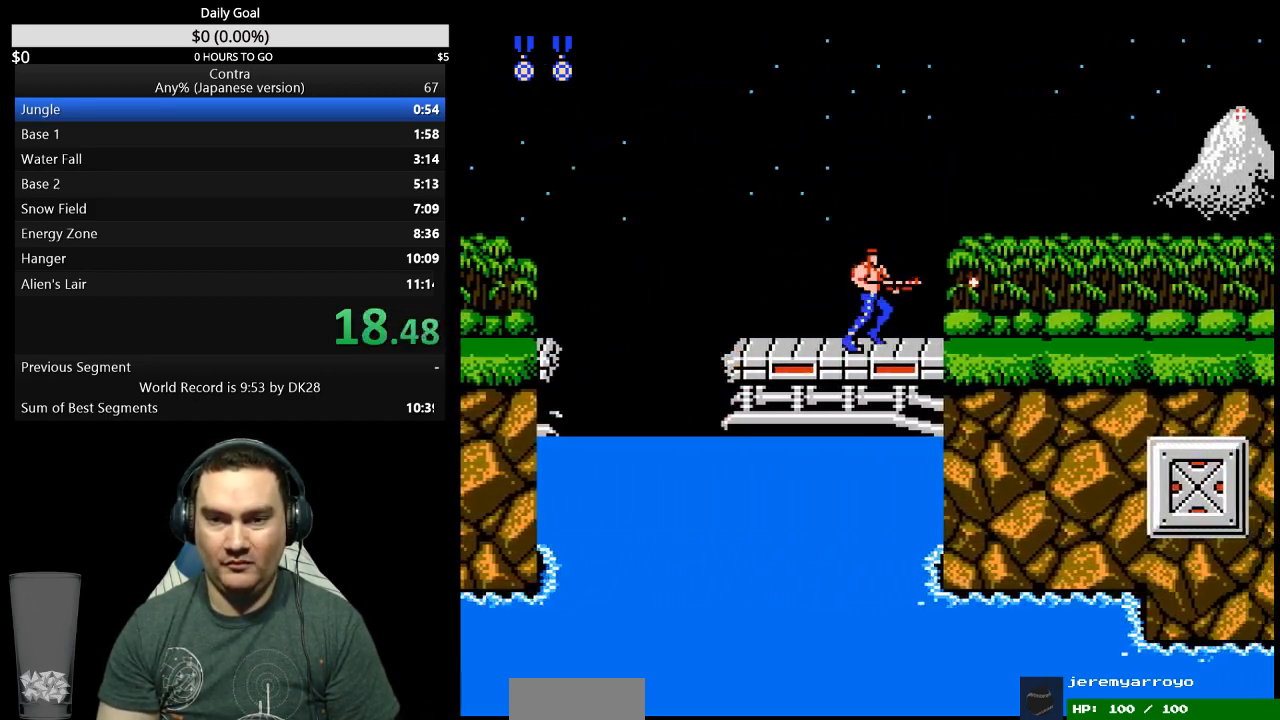
{"buttons": ["B", "DPAD_RIGHT"], "events": [[67, "B", "up"], [133, "B", "down"], [300, "B", "up"], [467, "B", "down"]]}
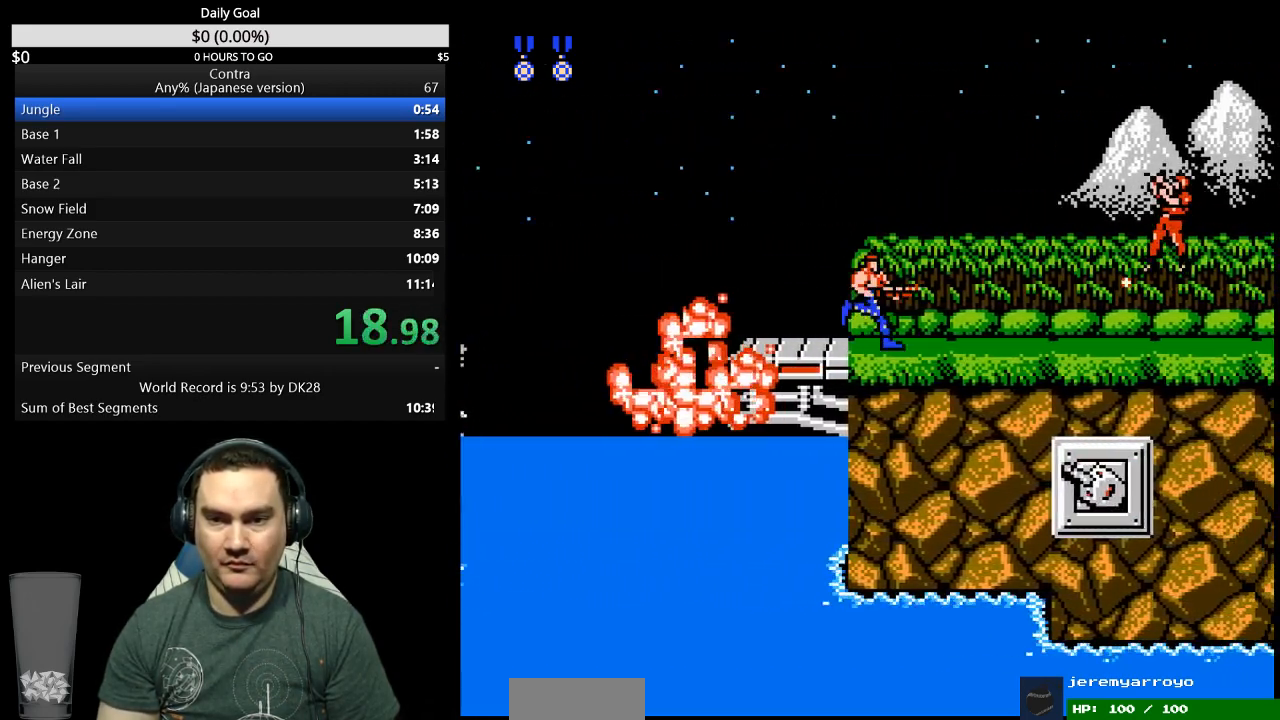
{"buttons": ["DPAD_RIGHT"], "events": [[133, "B", "up"]]}
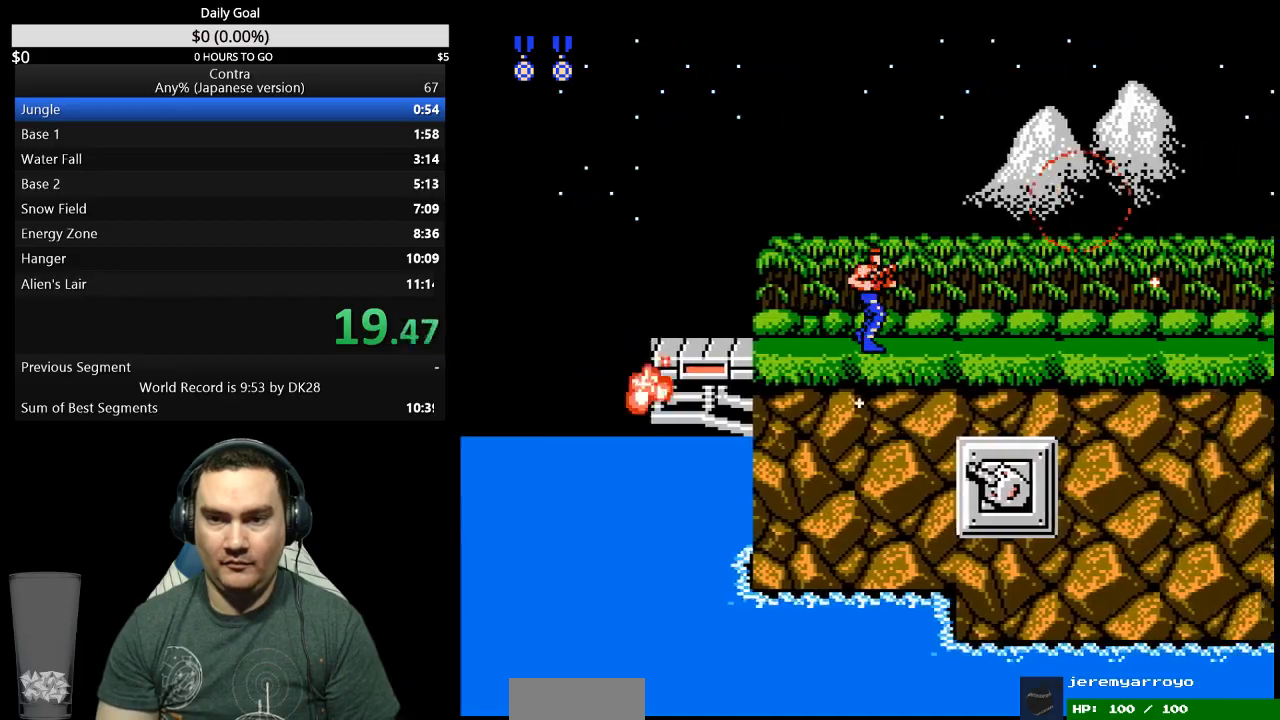
{"buttons": ["DPAD_RIGHT"], "events": []}
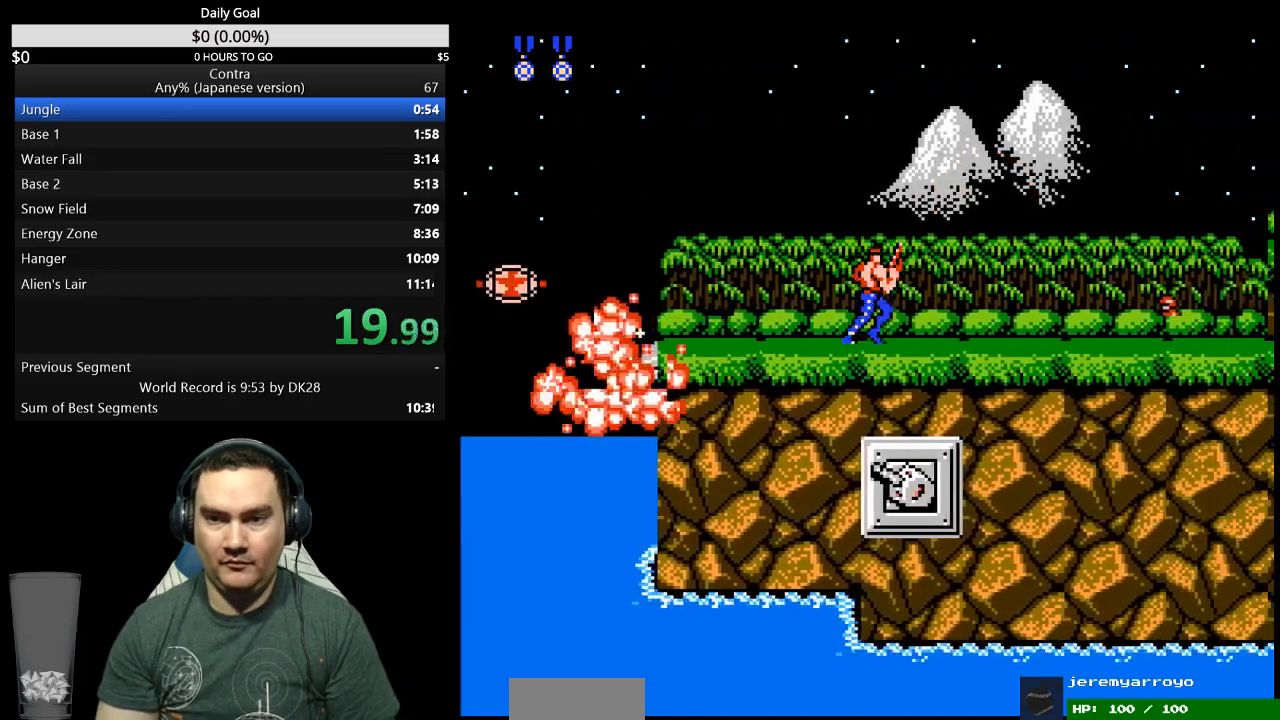
{"buttons": ["DPAD_DOWN", "DPAD_RIGHT"], "events": [[333, "A", "down"], [400, "DPAD_DOWN", "down"], [433, "A", "up"]]}
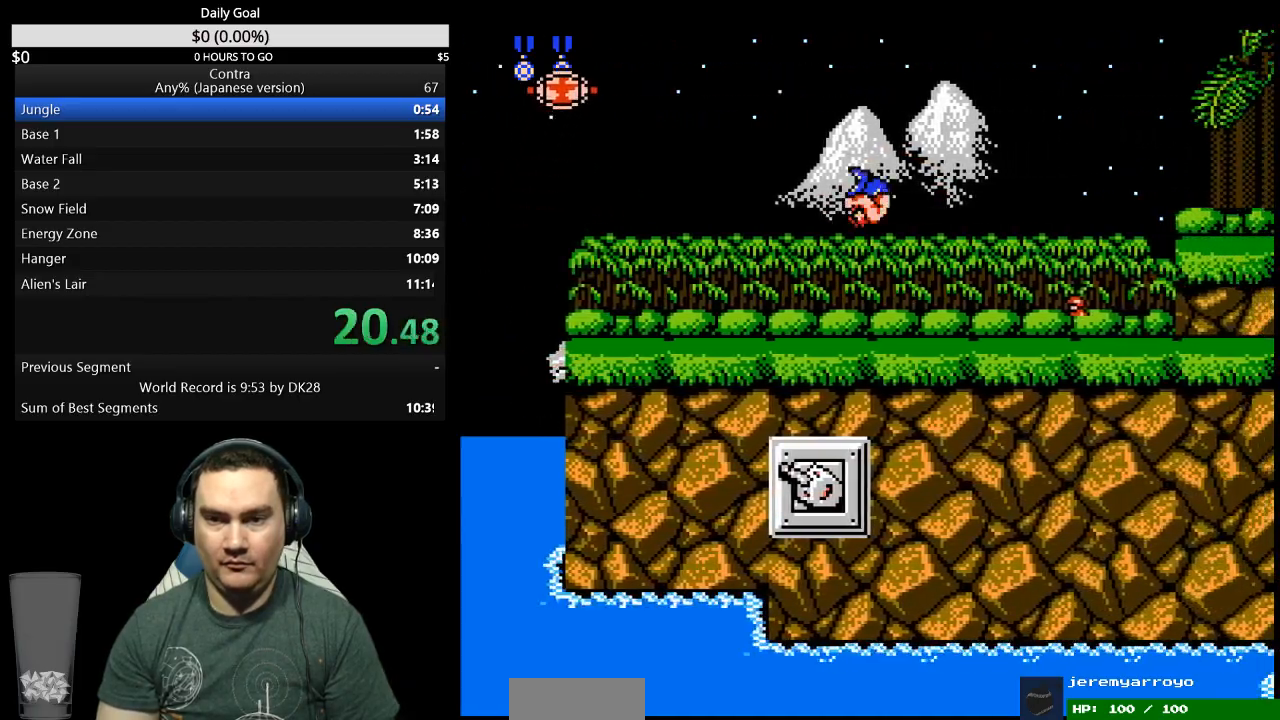
{"buttons": ["DPAD_RIGHT"], "events": [[100, "B", "down"], [267, "B", "up"], [433, "DPAD_DOWN", "up"]]}
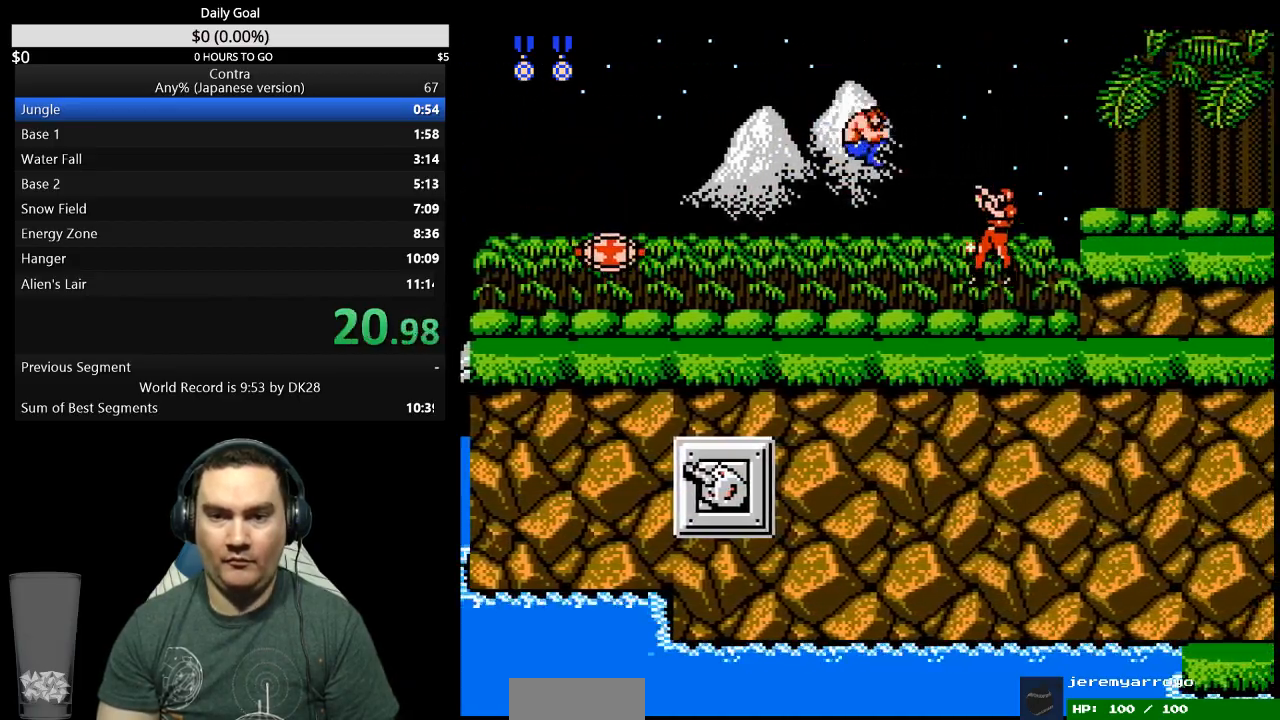
{"buttons": ["A", "DPAD_RIGHT"], "events": [[433, "A", "down"]]}
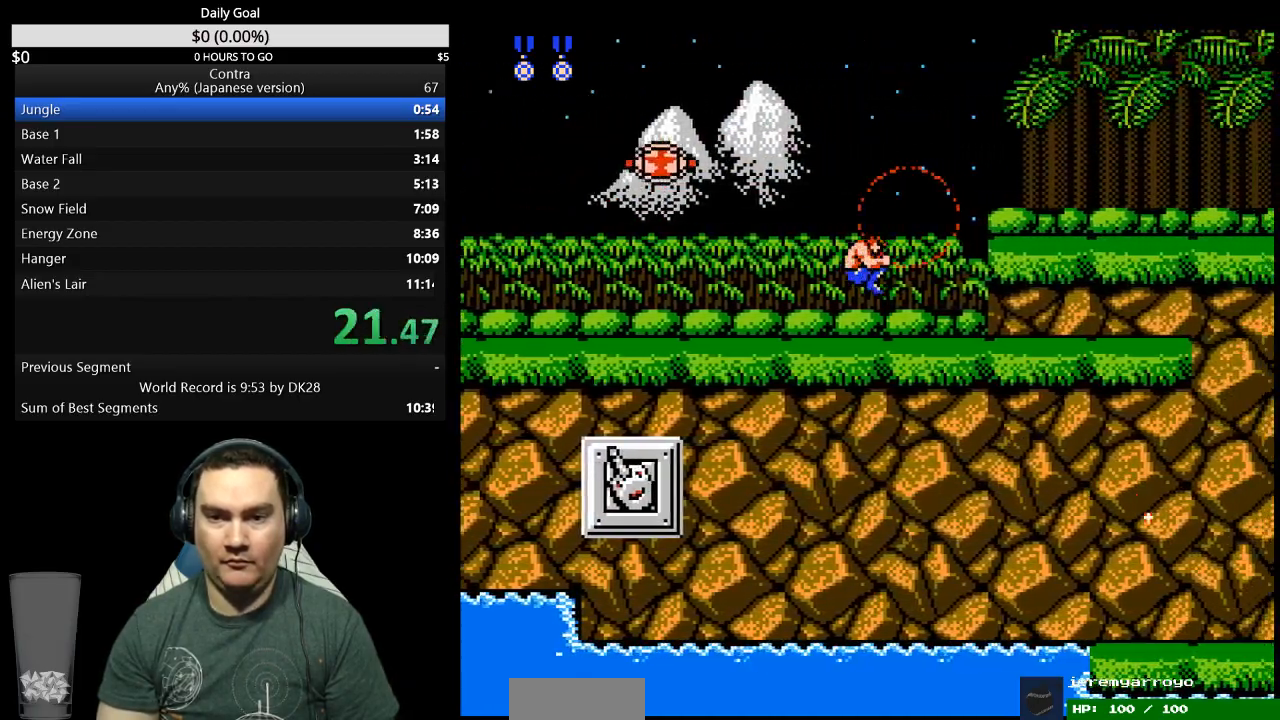
{"buttons": ["DPAD_DOWN", "DPAD_RIGHT"], "events": [[33, "A", "up"], [100, "DPAD_RIGHT", "up"], [233, "DPAD_RIGHT", "down"], [433, "DPAD_DOWN", "down"]]}
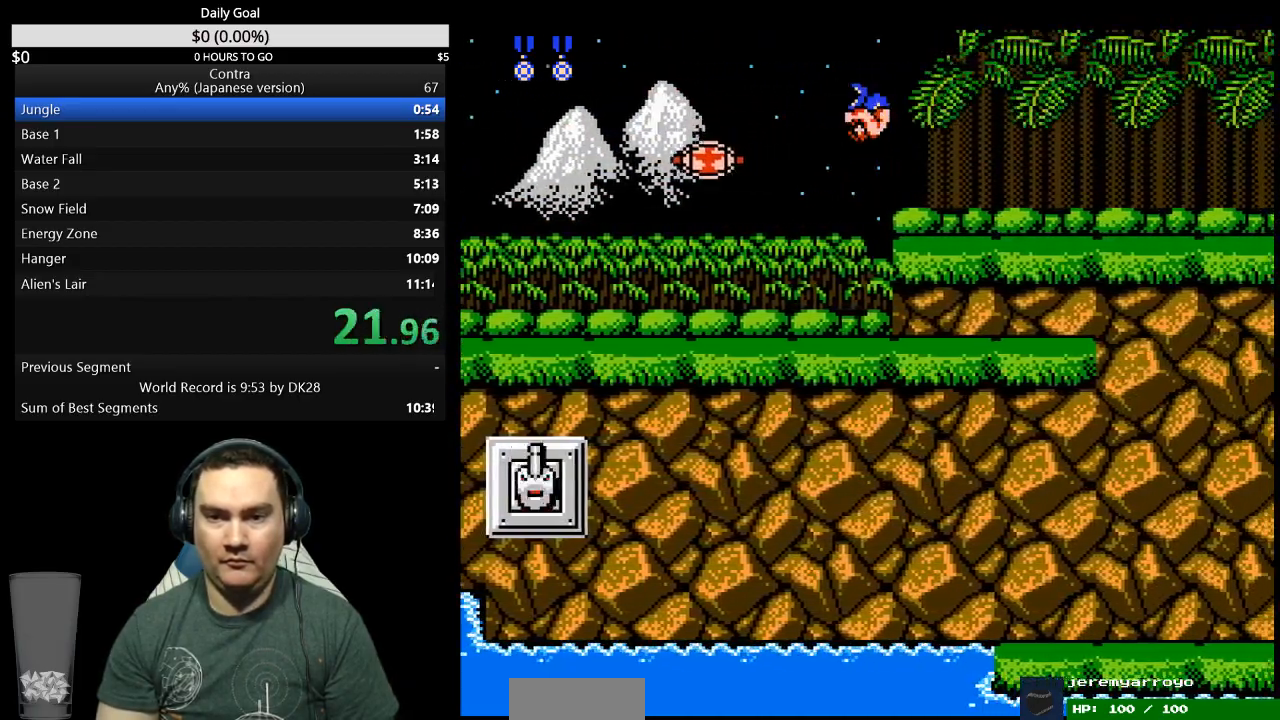
{"buttons": ["DPAD_DOWN", "DPAD_RIGHT"], "events": []}
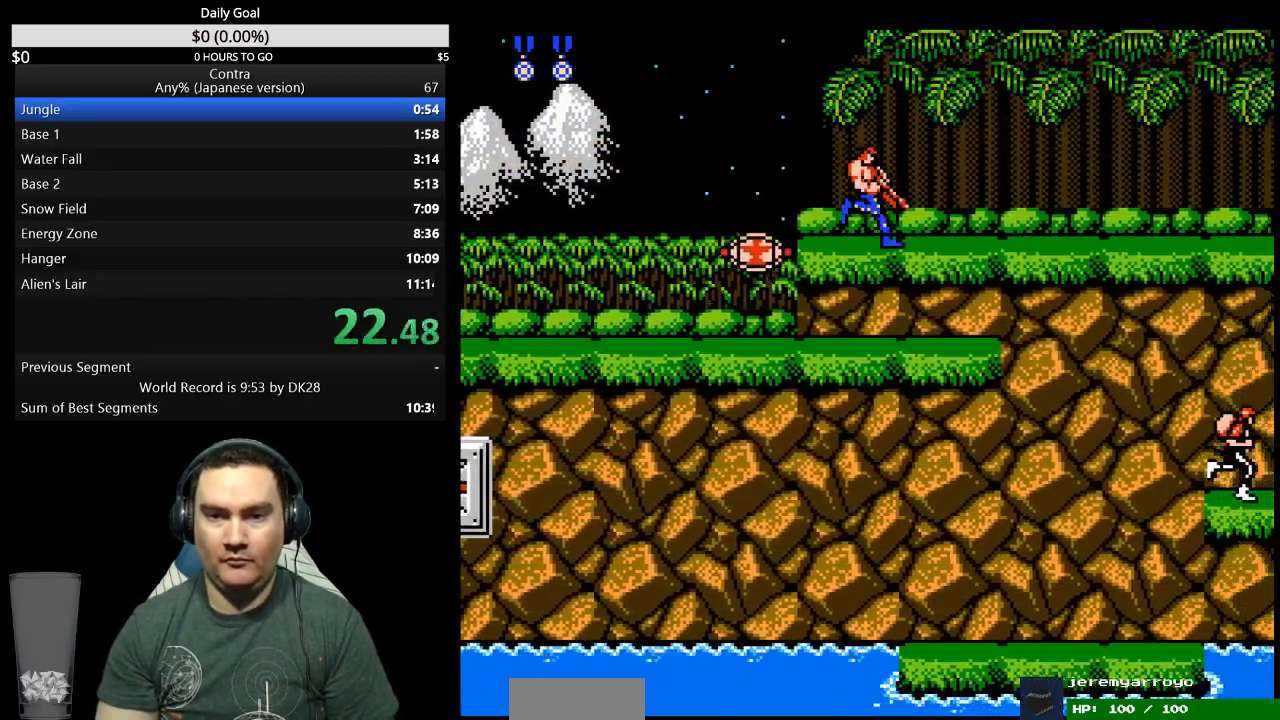
{"buttons": ["DPAD_DOWN", "DPAD_RIGHT"], "events": []}
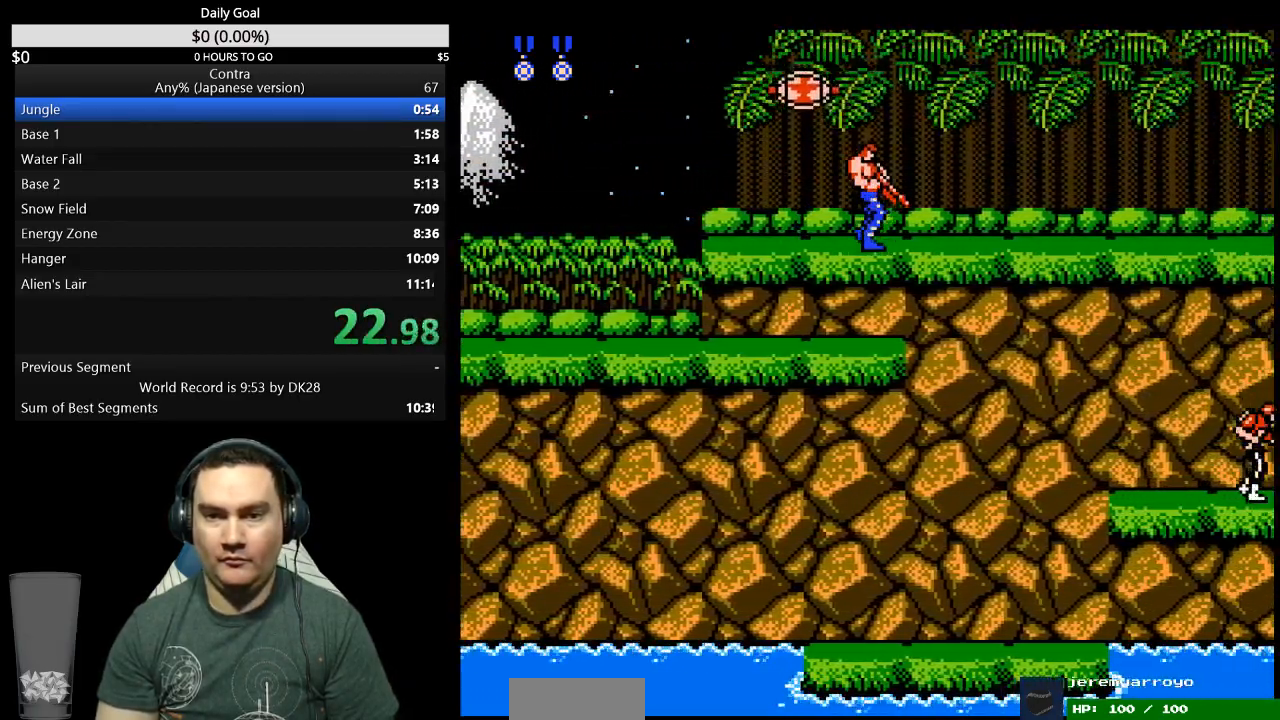
{"buttons": ["DPAD_DOWN", "DPAD_RIGHT"], "events": []}
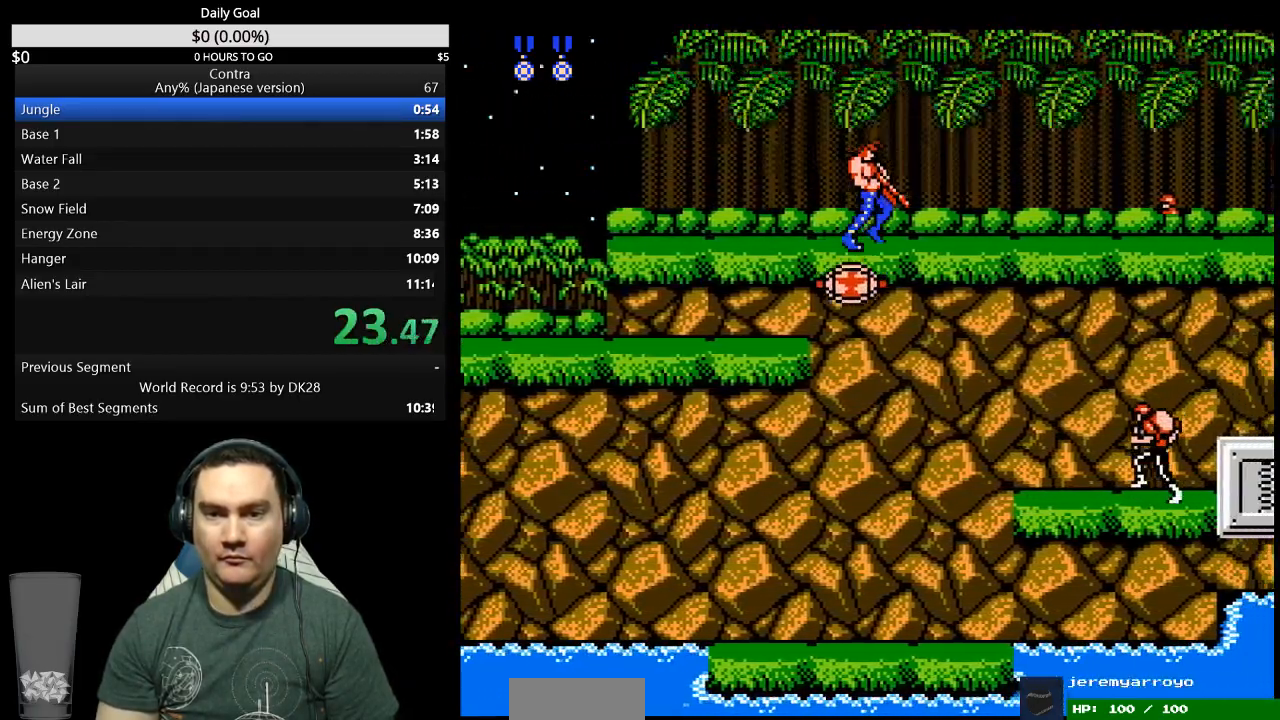
{"buttons": ["DPAD_RIGHT"], "events": [[200, "B", "down"], [267, "B", "up"], [267, "DPAD_DOWN", "up"], [400, "B", "down"], [467, "B", "up"]]}
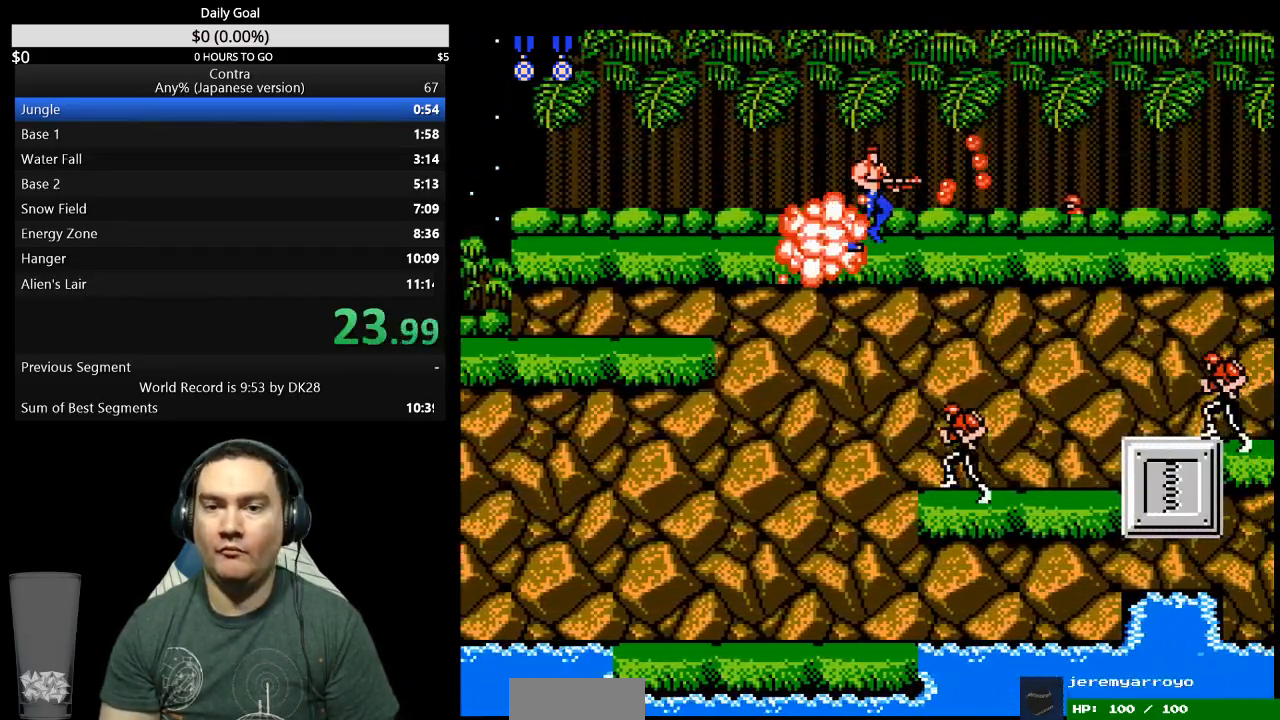
{"buttons": ["B", "DPAD_DOWN", "DPAD_RIGHT"], "events": [[133, "A", "down"], [133, "B", "down"], [200, "A", "up"], [200, "DPAD_DOWN", "down"], [300, "B", "up"], [367, "B", "down"]]}